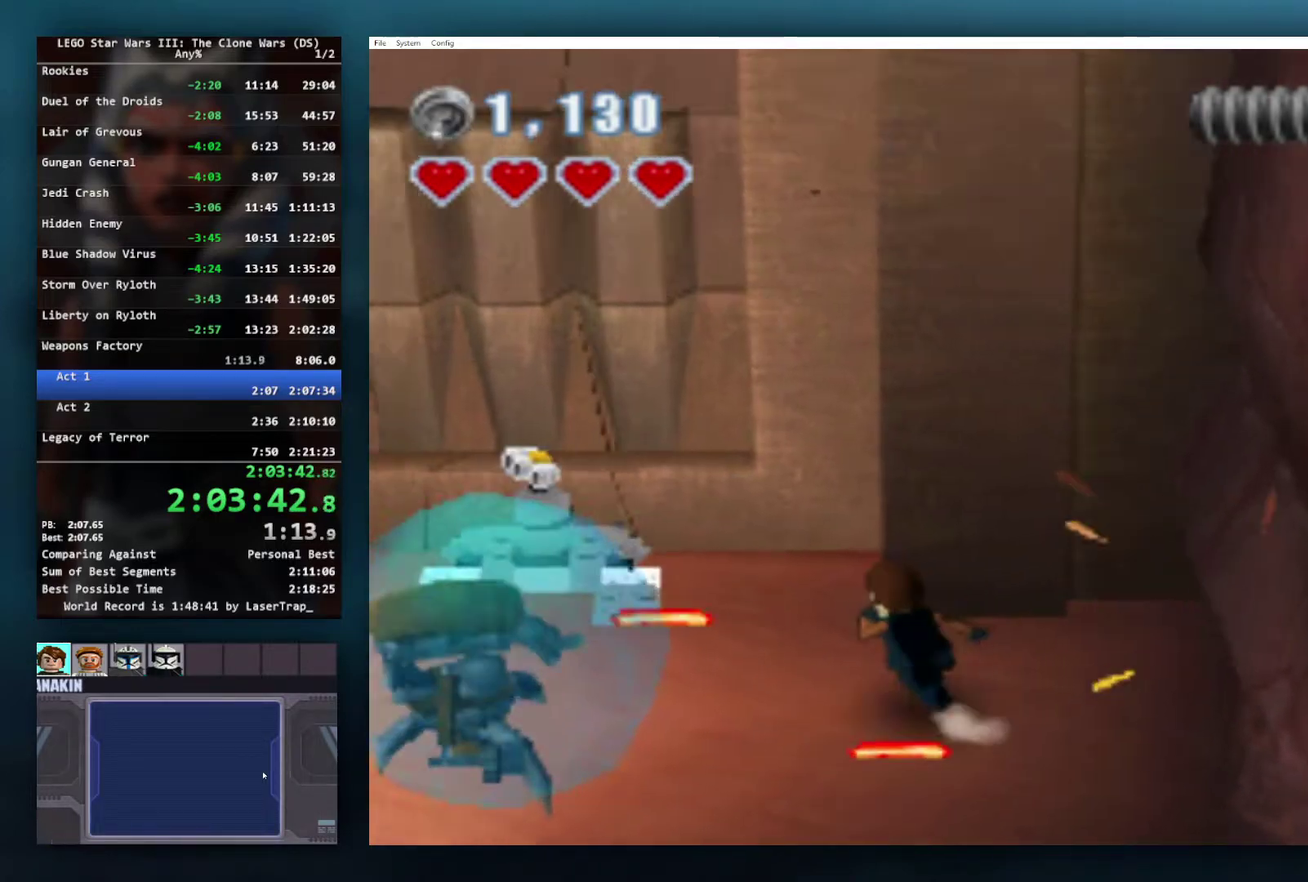
Gameplay with a controller (Xbox layout); each line is a JSON object with the inputs held at the frame after it. "events" lists button and stick changes between this image and that frame as [ms after this image, input, new state], when the widget could be followed in between.
{"buttons": [], "left_stick": "up-left", "right_stick": "center", "events": [[17, "L1", "down"], [183, "L1", "up"], [250, "B", "up"]]}
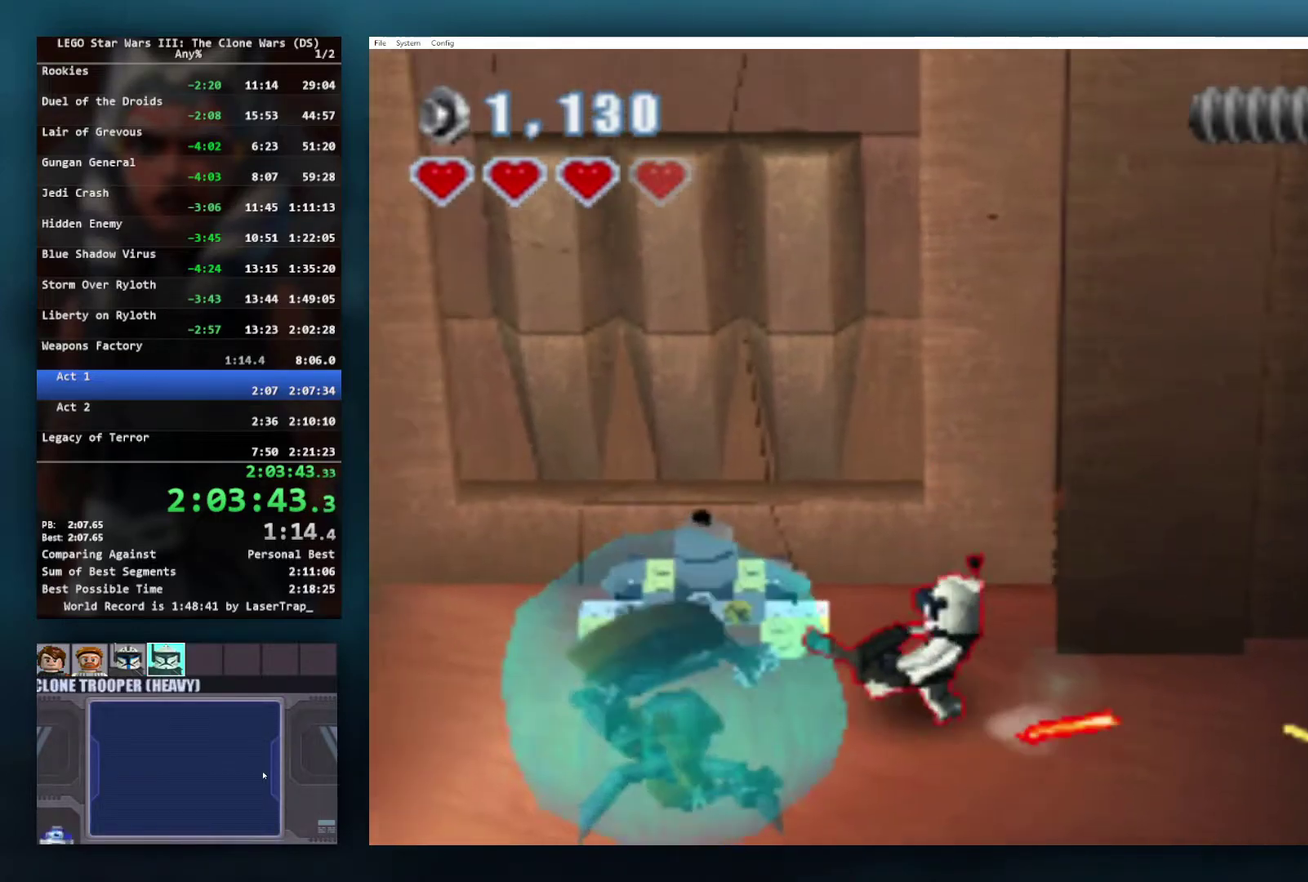
{"buttons": [], "left_stick": "up", "right_stick": "center", "events": [[183, "left_stick", "left"], [267, "B", "down"], [367, "B", "up"], [433, "B", "down"], [467, "left_stick", "up"], [500, "B", "up"]]}
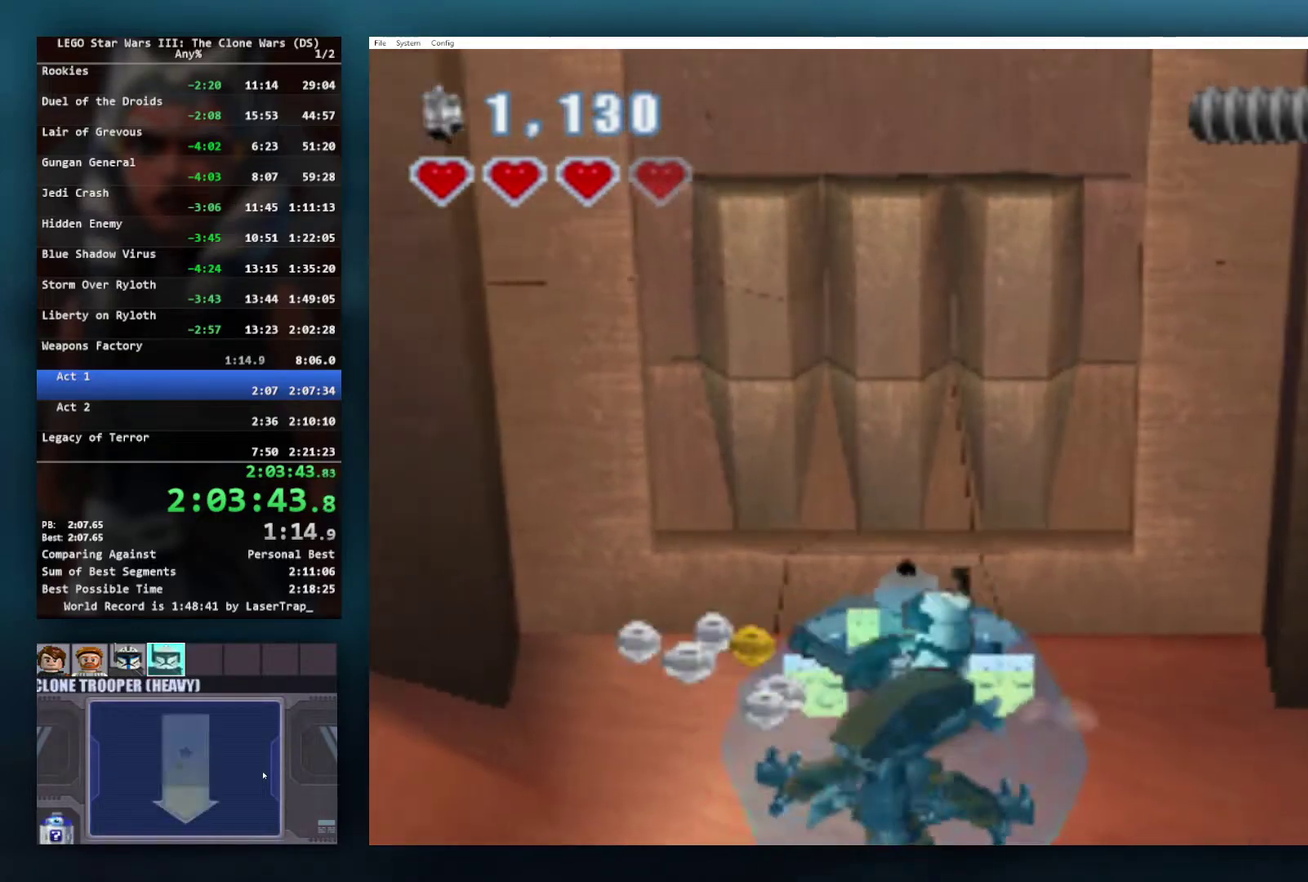
{"buttons": [], "left_stick": "center", "right_stick": "center", "events": [[67, "left_stick", "center"], [133, "B", "down"], [217, "B", "up"], [283, "B", "down"], [417, "B", "up"]]}
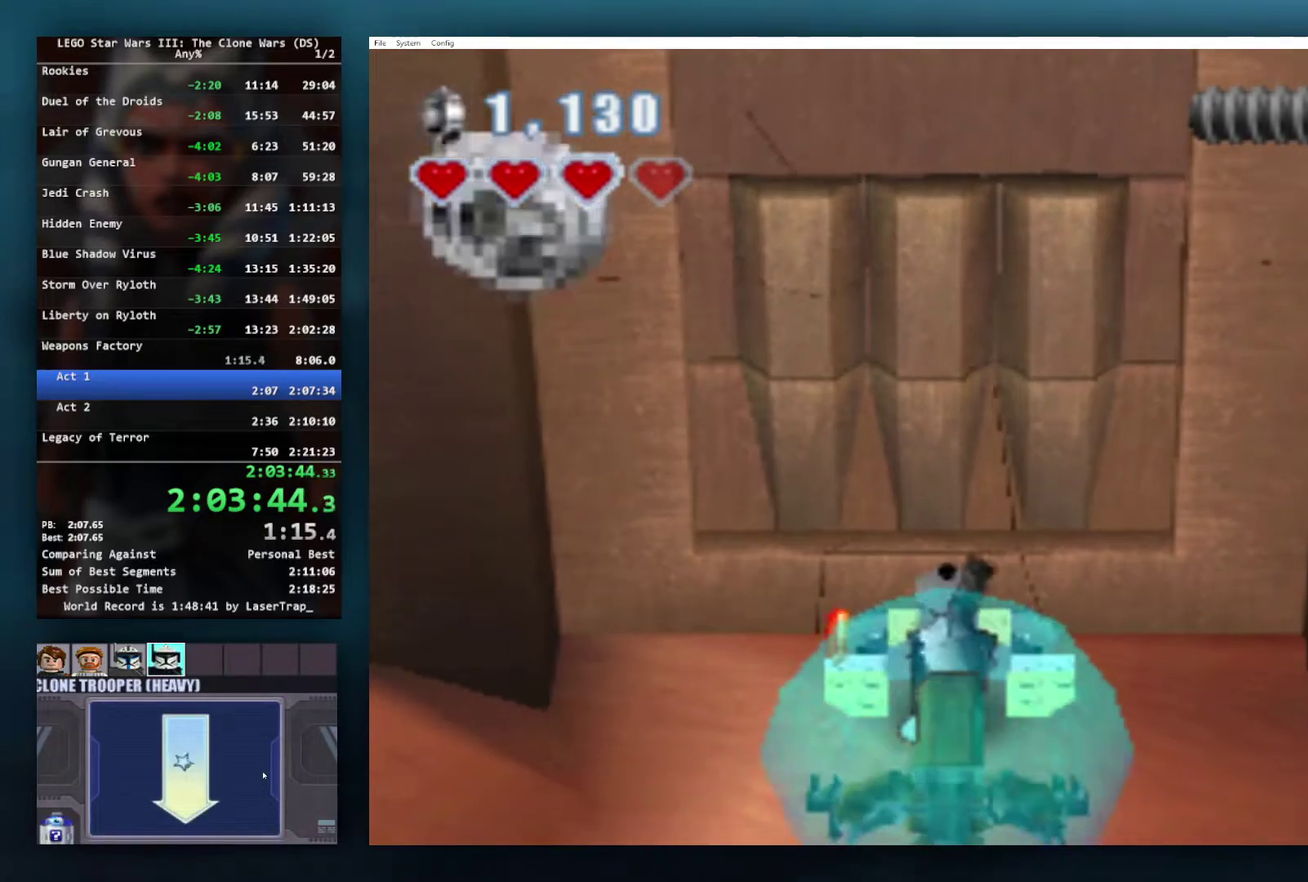
{"buttons": [], "left_stick": "center", "right_stick": "center", "events": []}
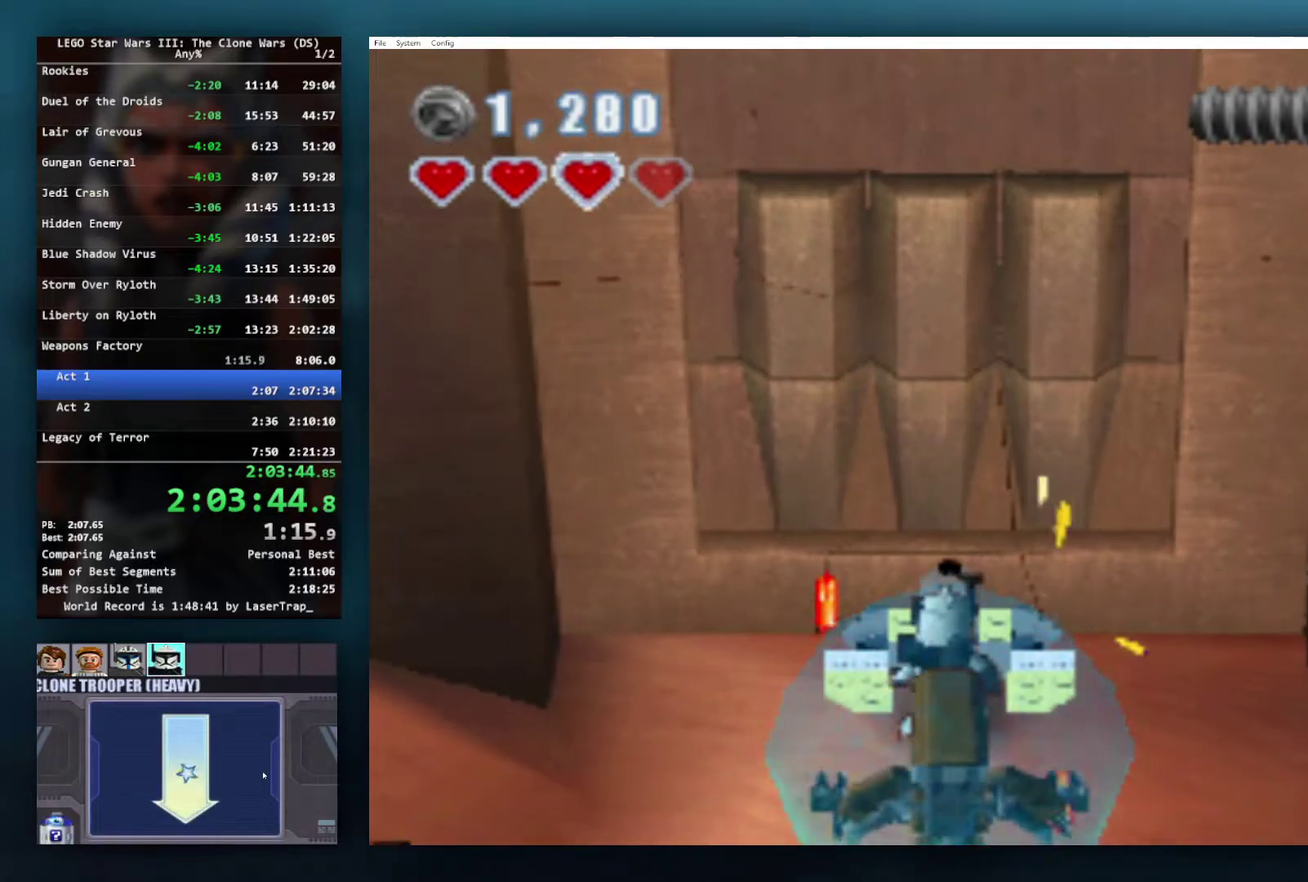
{"buttons": [], "left_stick": "center", "right_stick": "center", "events": []}
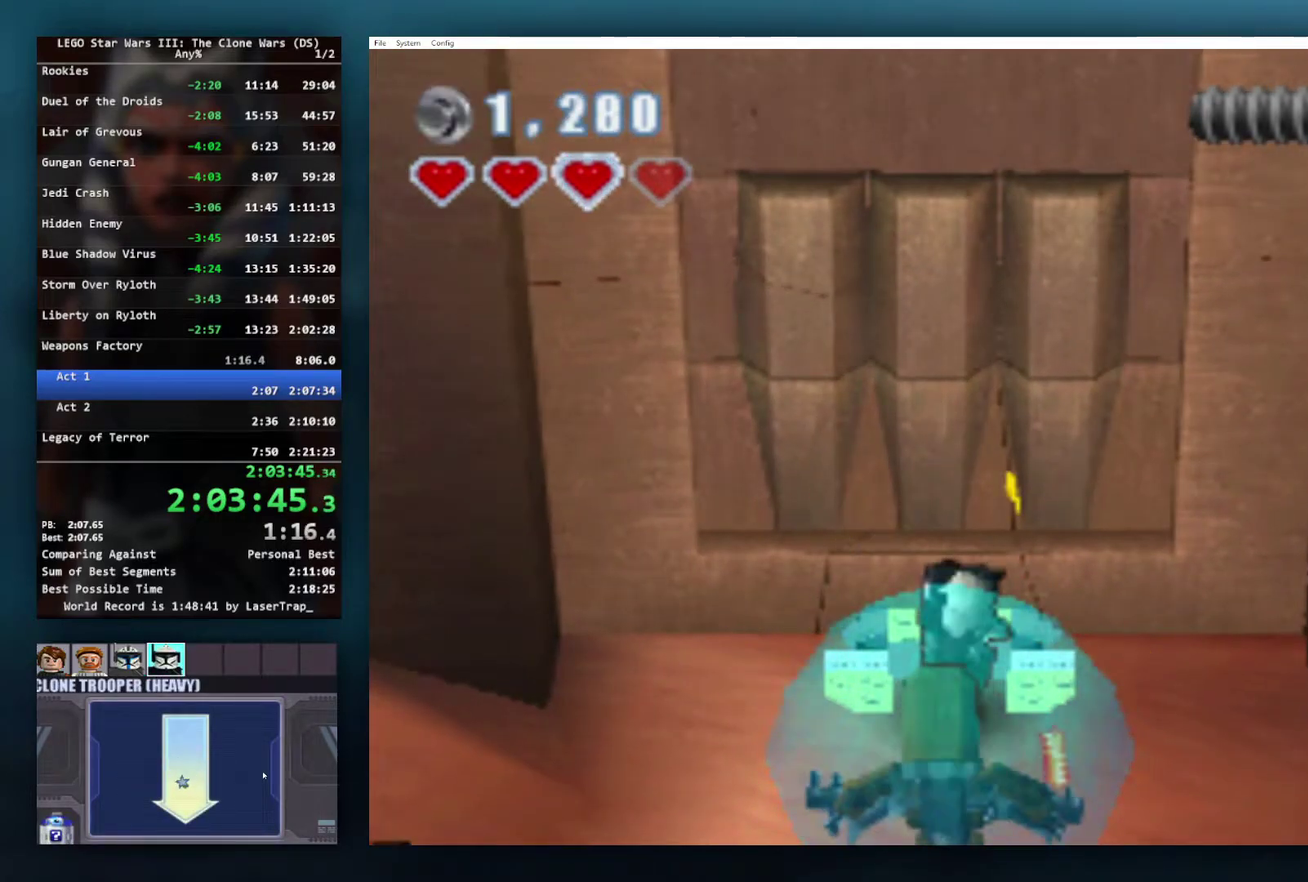
{"buttons": [], "left_stick": "center", "right_stick": "center", "events": []}
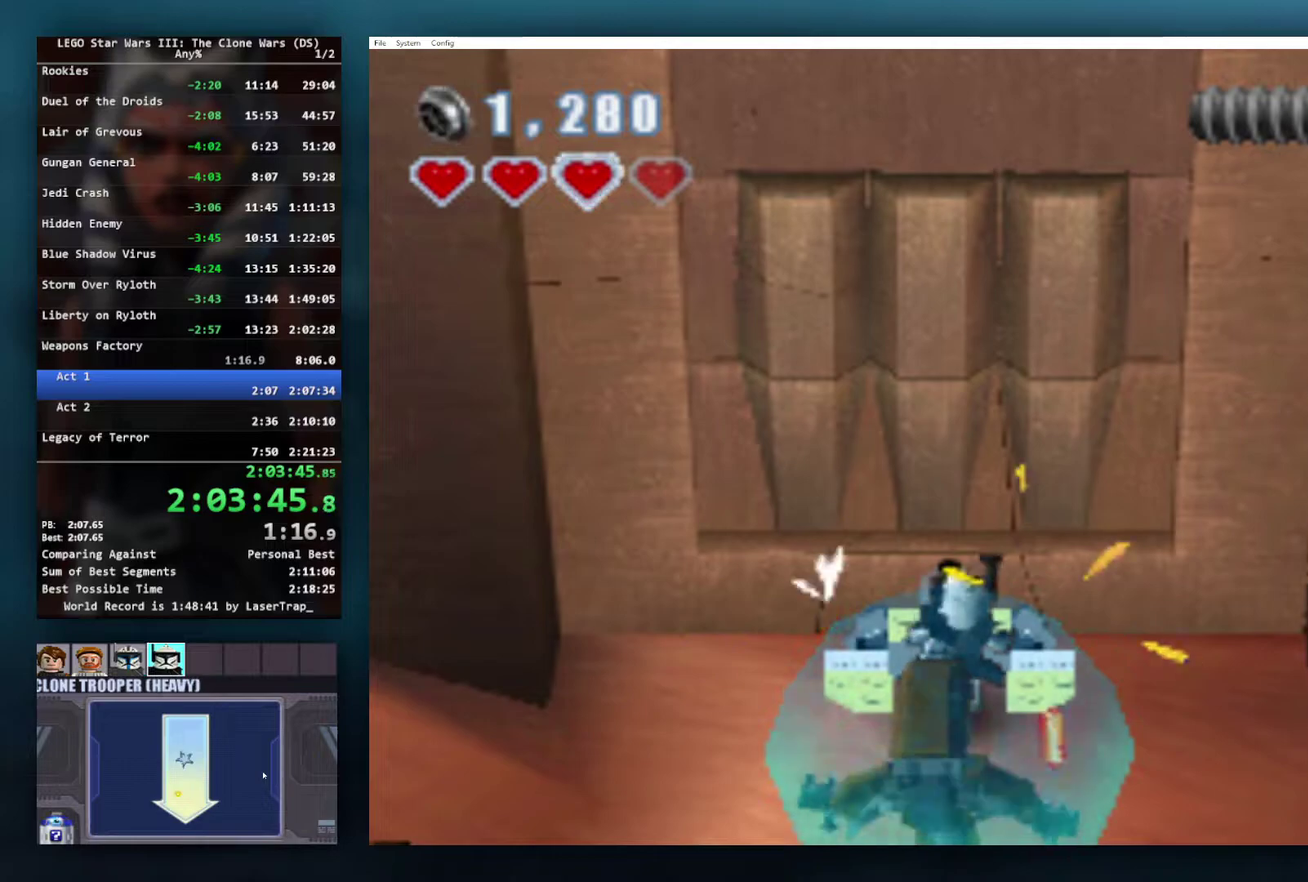
{"buttons": [], "left_stick": "up-right", "right_stick": "center", "events": [[117, "left_stick", "up-right"]]}
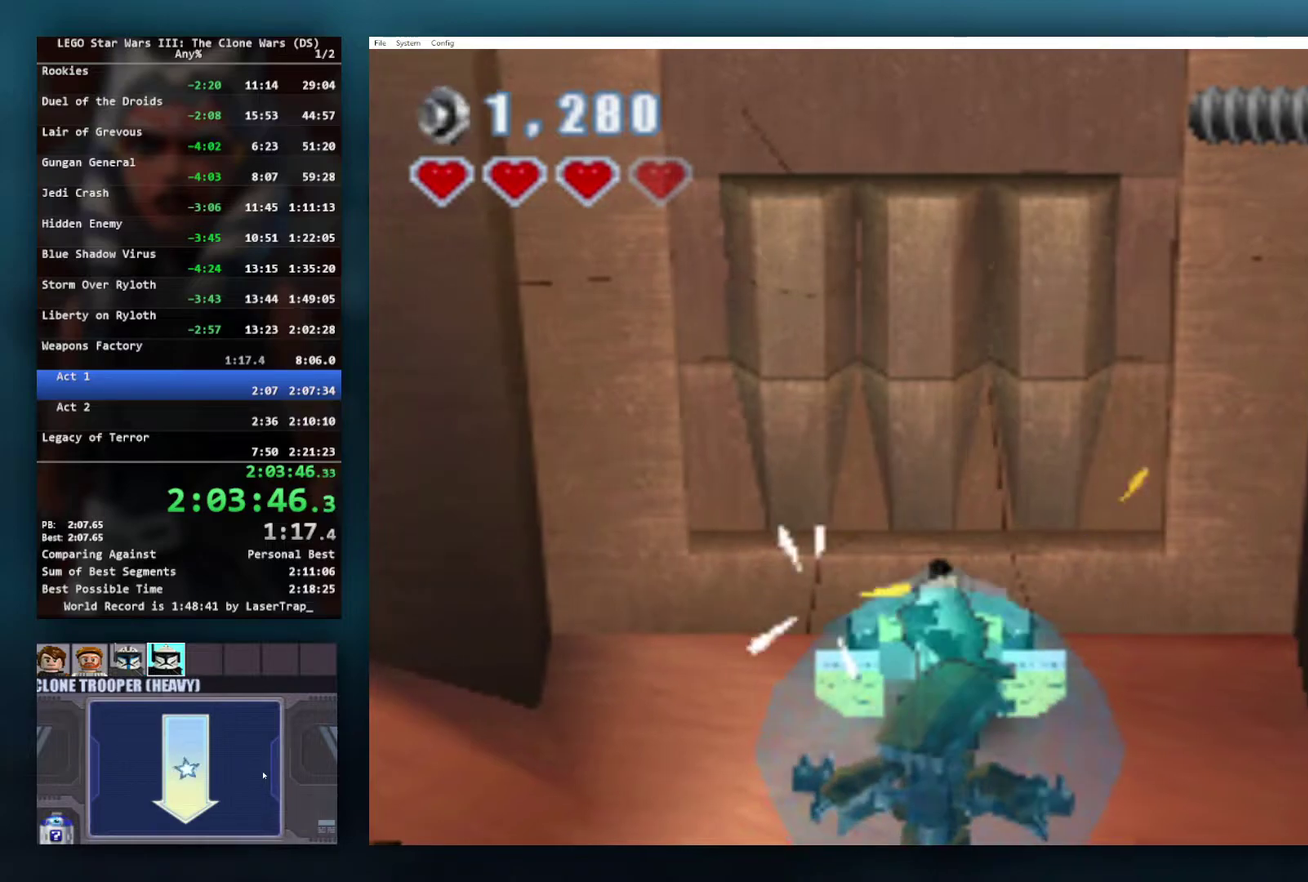
{"buttons": [], "left_stick": "center", "right_stick": "center", "events": [[167, "left_stick", "right"], [233, "left_stick", "down-left"], [450, "left_stick", "center"]]}
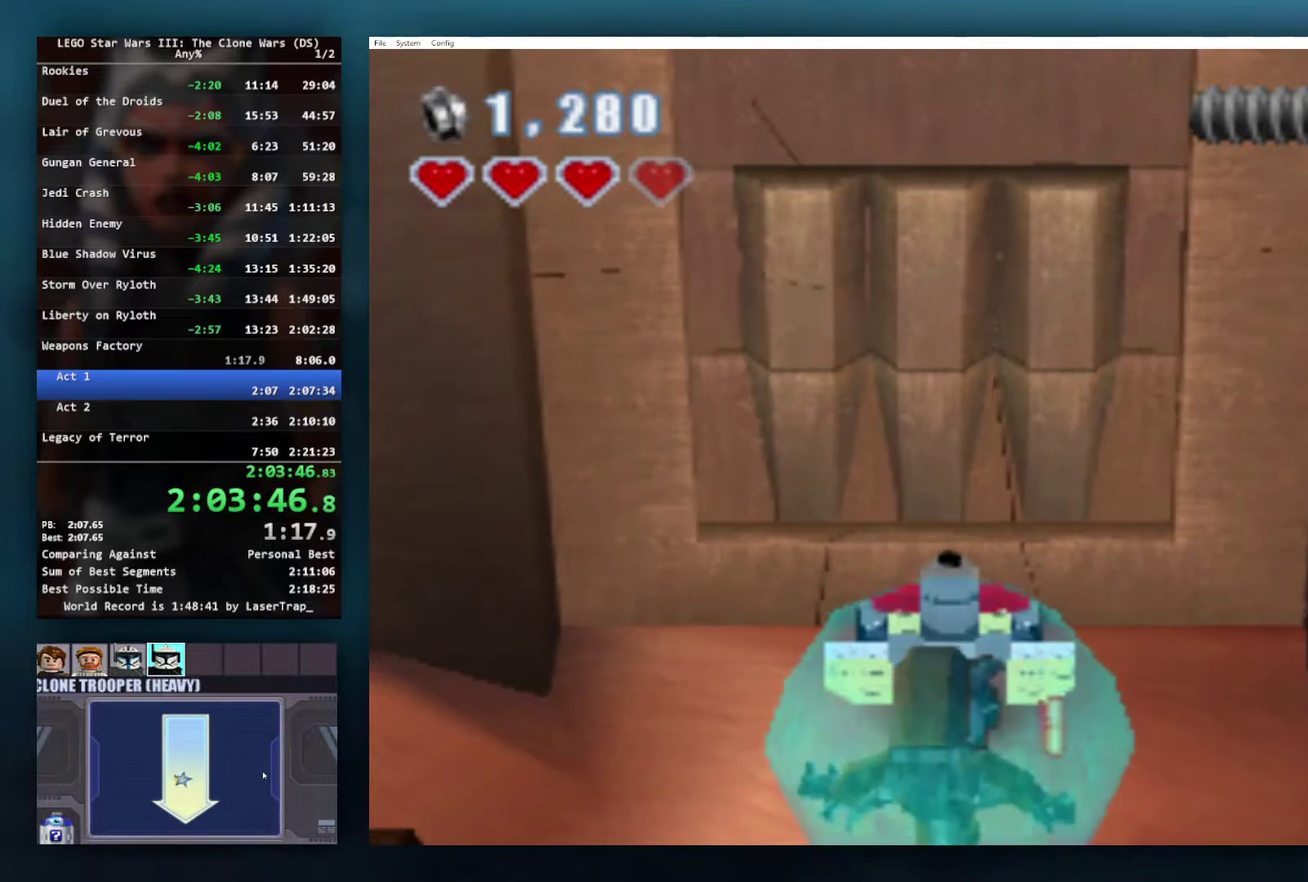
{"buttons": [], "left_stick": "down-right", "right_stick": "center", "events": [[217, "left_stick", "down"], [383, "left_stick", "down-right"]]}
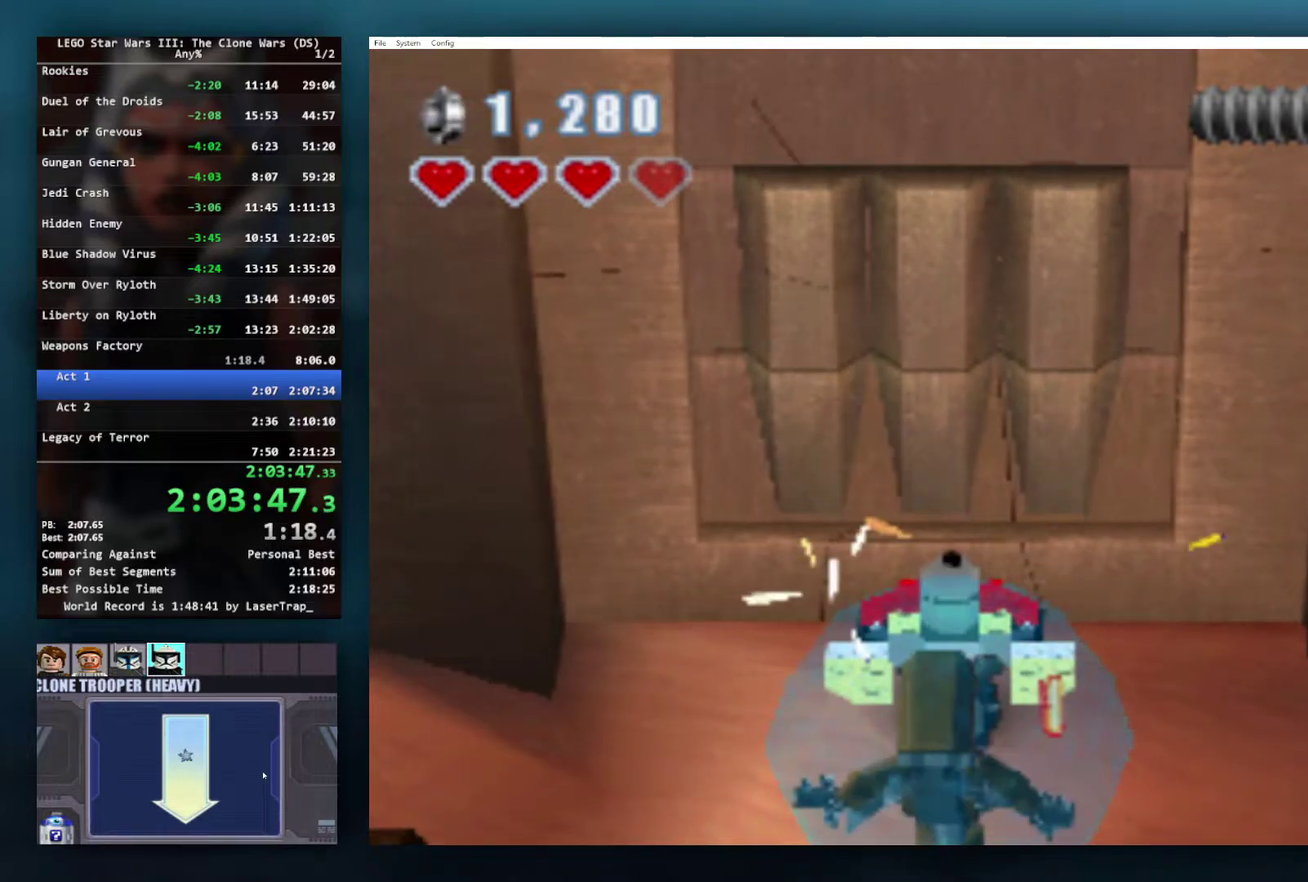
{"buttons": [], "left_stick": "down", "right_stick": "center", "events": [[17, "left_stick", "center"], [333, "left_stick", "down"]]}
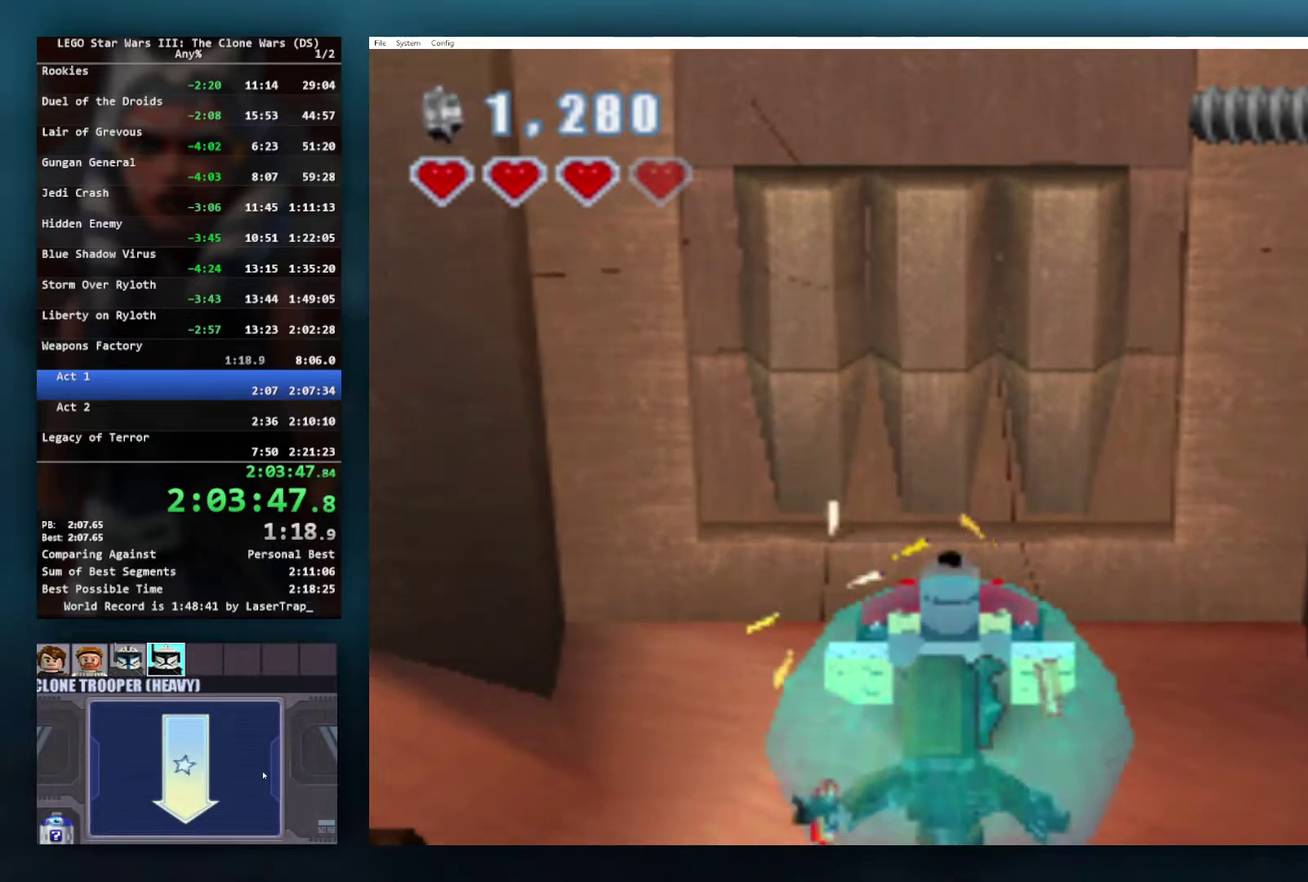
{"buttons": ["R1"], "left_stick": "down-left", "right_stick": "center", "events": [[50, "left_stick", "down-left"], [467, "R1", "down"]]}
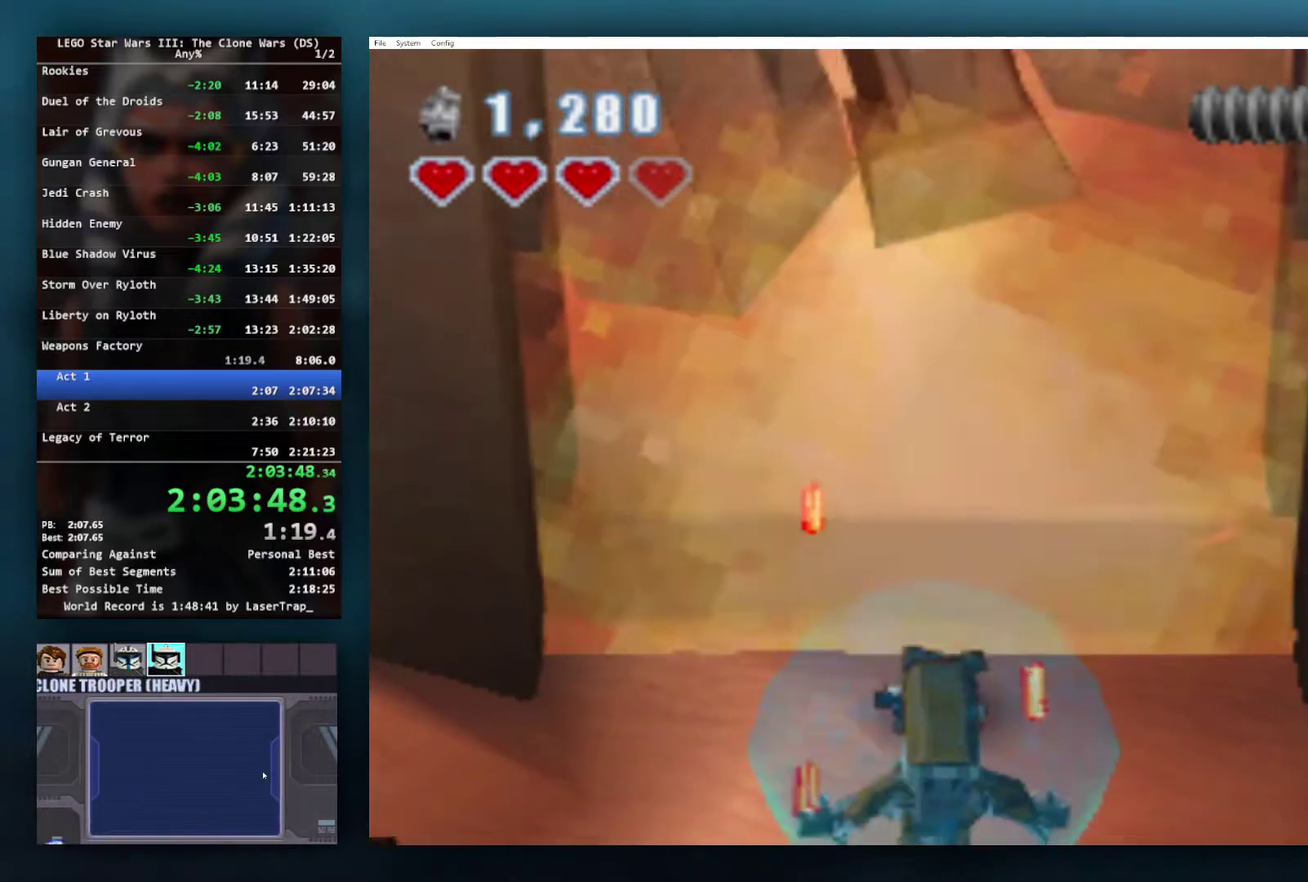
{"buttons": ["R1"], "left_stick": "up", "right_stick": "center", "events": [[100, "left_stick", "left"], [117, "R1", "up"], [150, "left_stick", "up-left"], [200, "left_stick", "up"], [500, "R1", "down"]]}
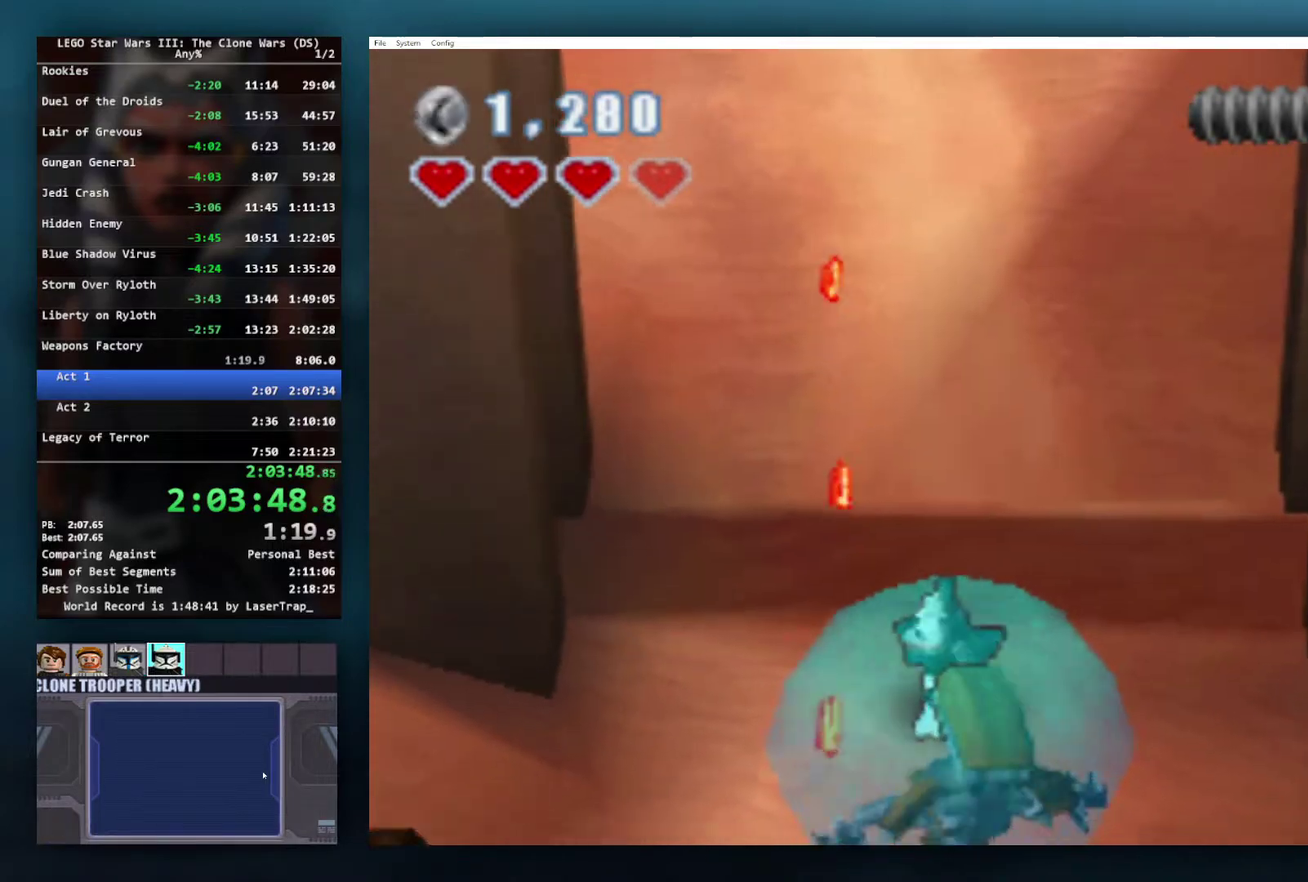
{"buttons": ["R1"], "left_stick": "up", "right_stick": "center", "events": [[133, "R1", "up"], [433, "R1", "down"]]}
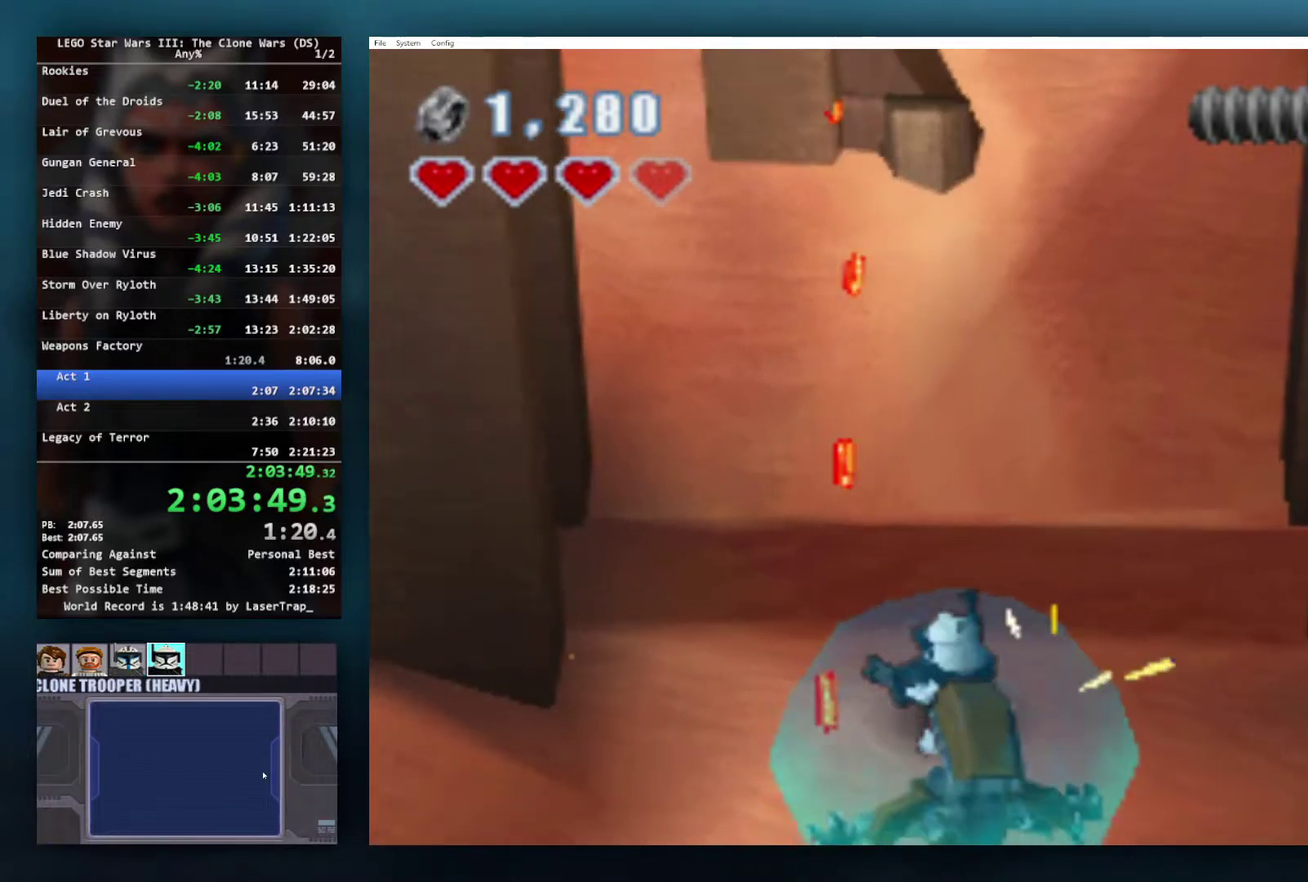
{"buttons": [], "left_stick": "up", "right_stick": "center", "events": [[33, "R1", "up"], [350, "R1", "down"], [467, "R1", "up"]]}
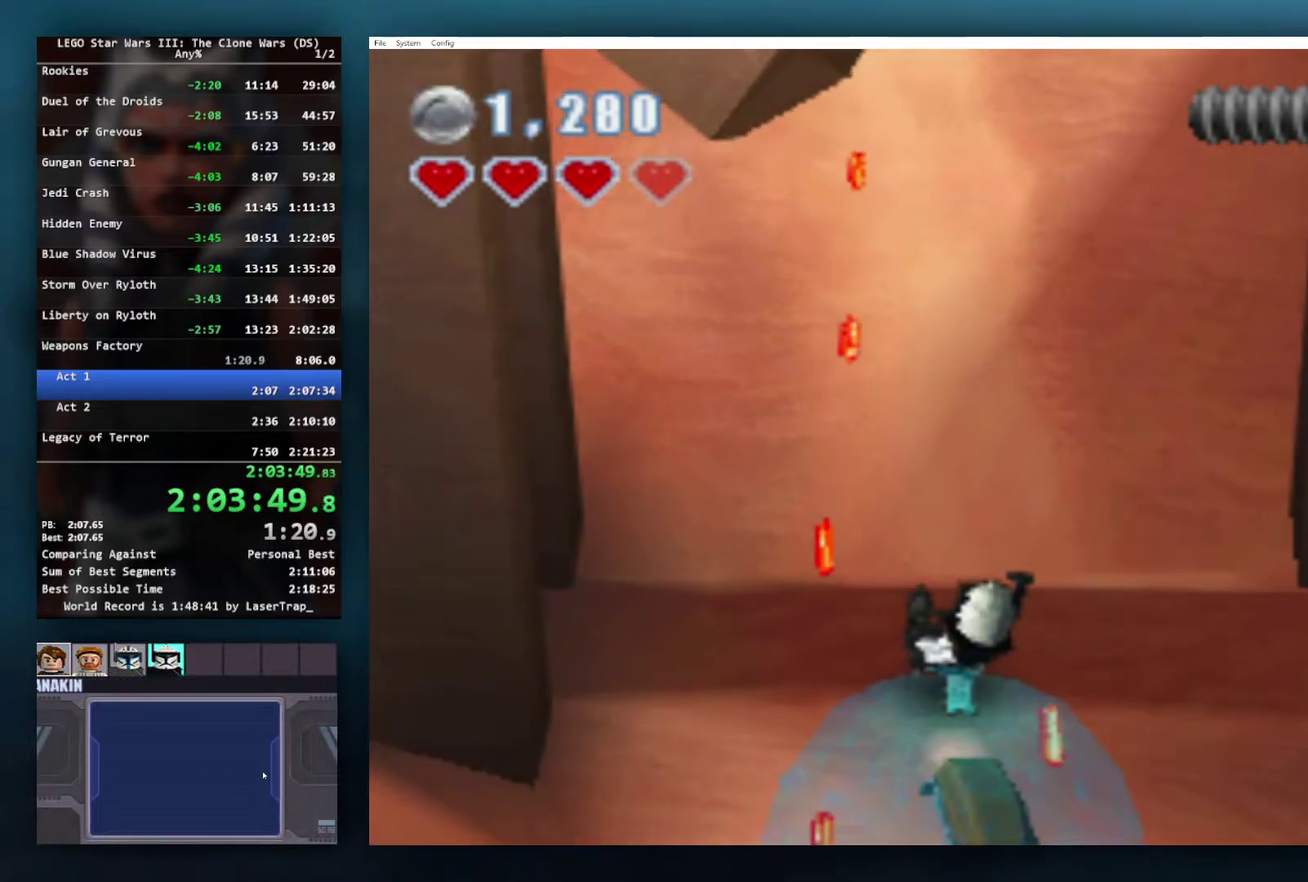
{"buttons": ["A"], "left_stick": "up", "right_stick": "center", "events": [[83, "A", "down"], [200, "A", "up"], [267, "A", "down"], [317, "A", "up"], [367, "A", "down"]]}
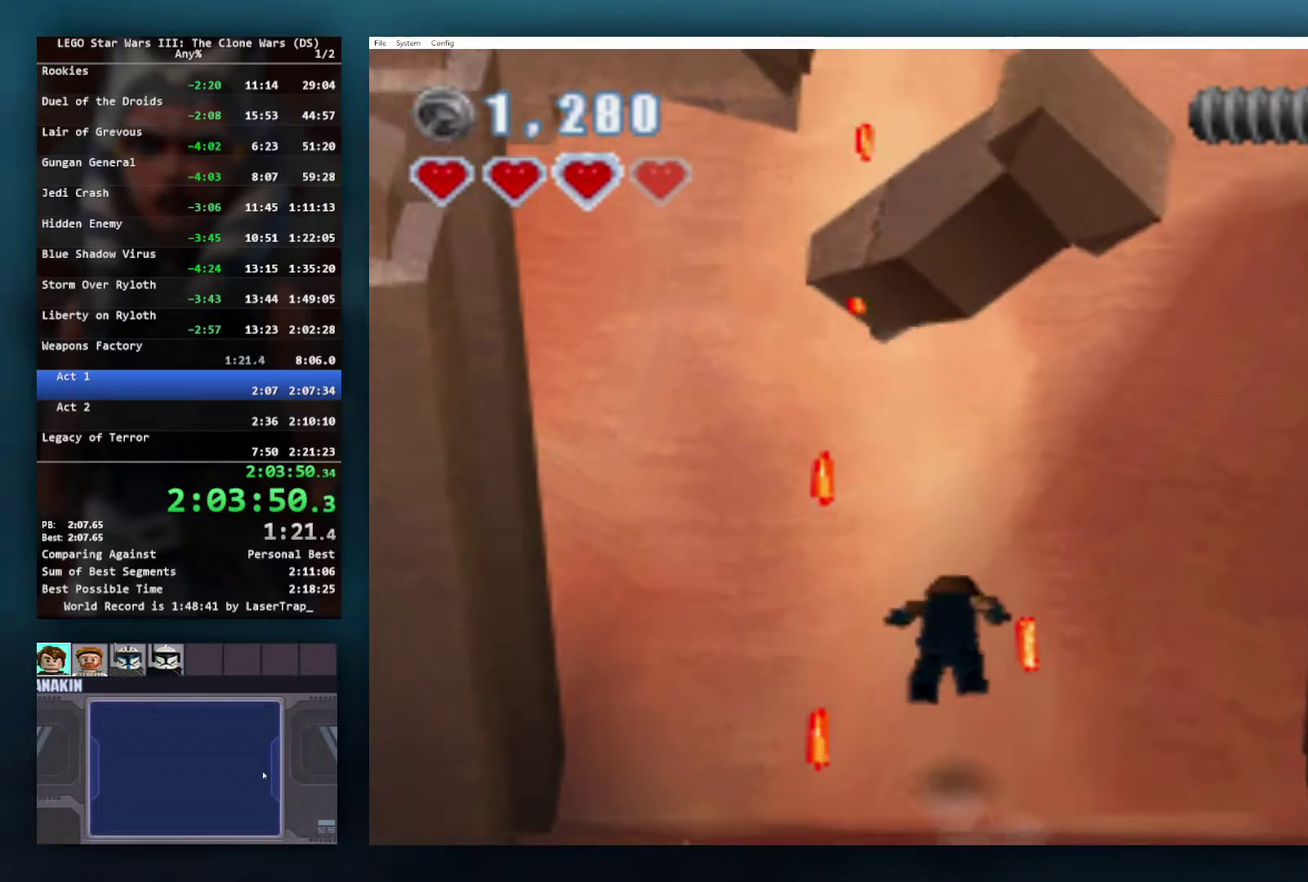
{"buttons": [], "left_stick": "up", "right_stick": "center", "events": [[467, "A", "up"]]}
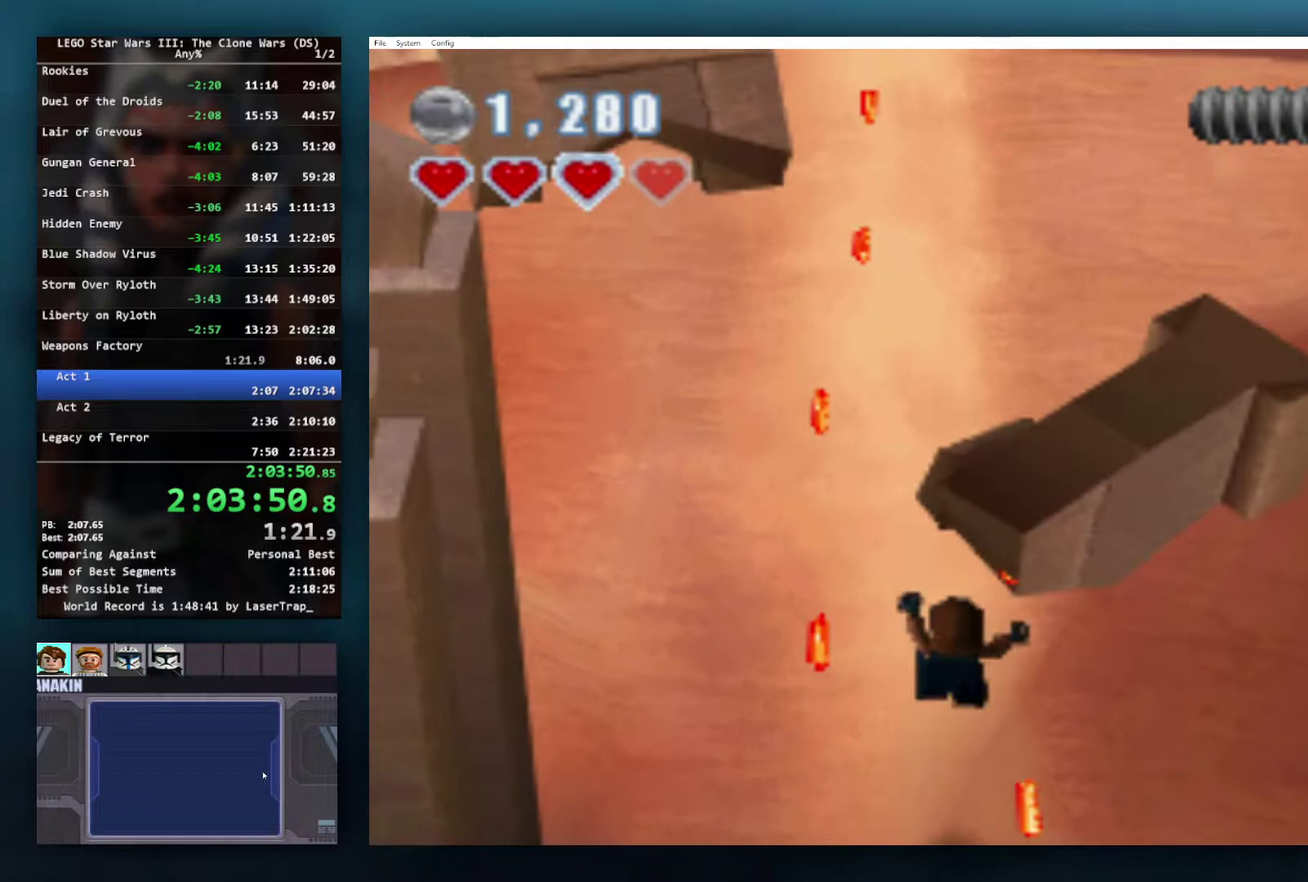
{"buttons": ["A"], "left_stick": "up", "right_stick": "center", "events": [[333, "A", "down"], [433, "A", "up"], [500, "A", "down"]]}
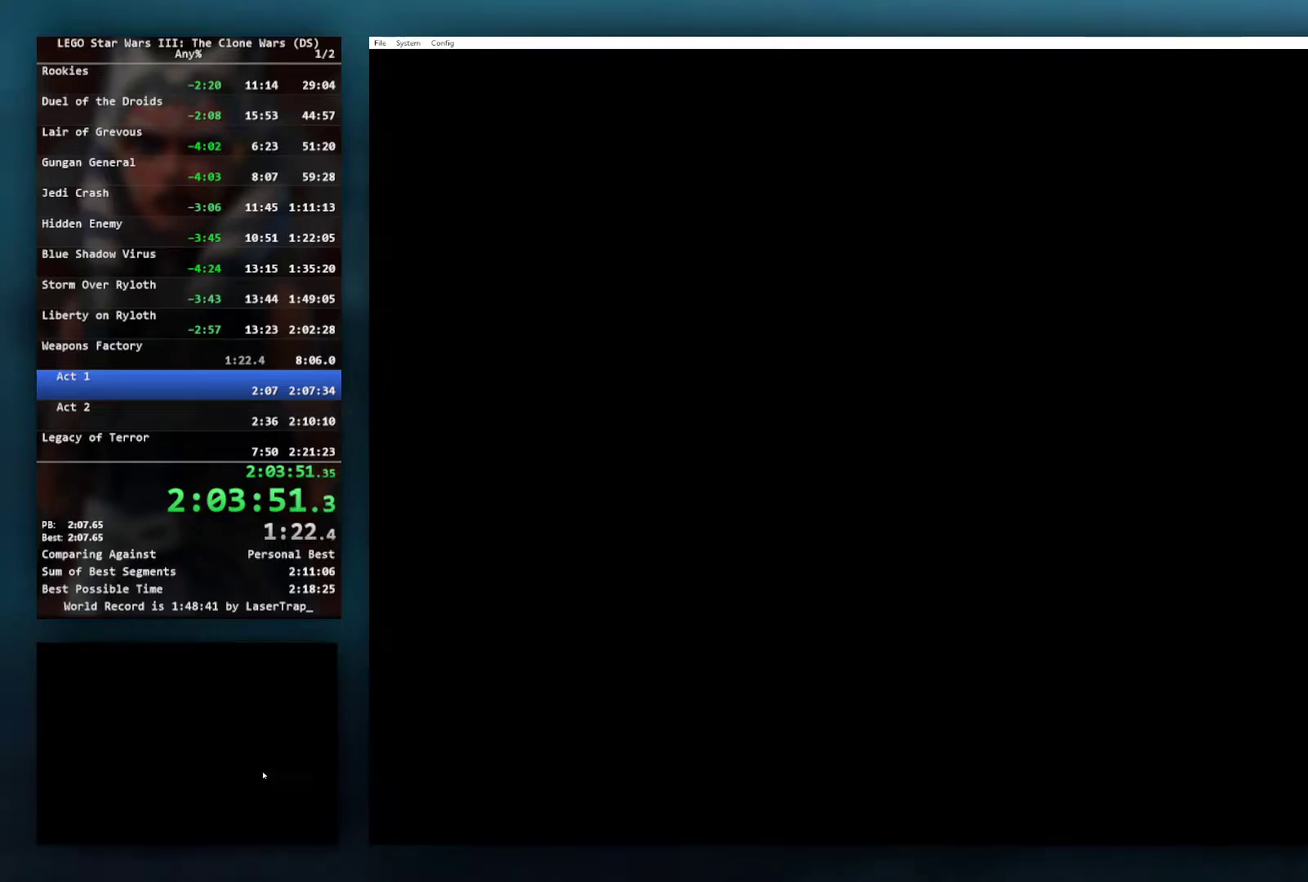
{"buttons": [], "left_stick": "center", "right_stick": "center", "events": [[83, "A", "up"], [150, "A", "down"], [217, "A", "up"], [300, "left_stick", "center"]]}